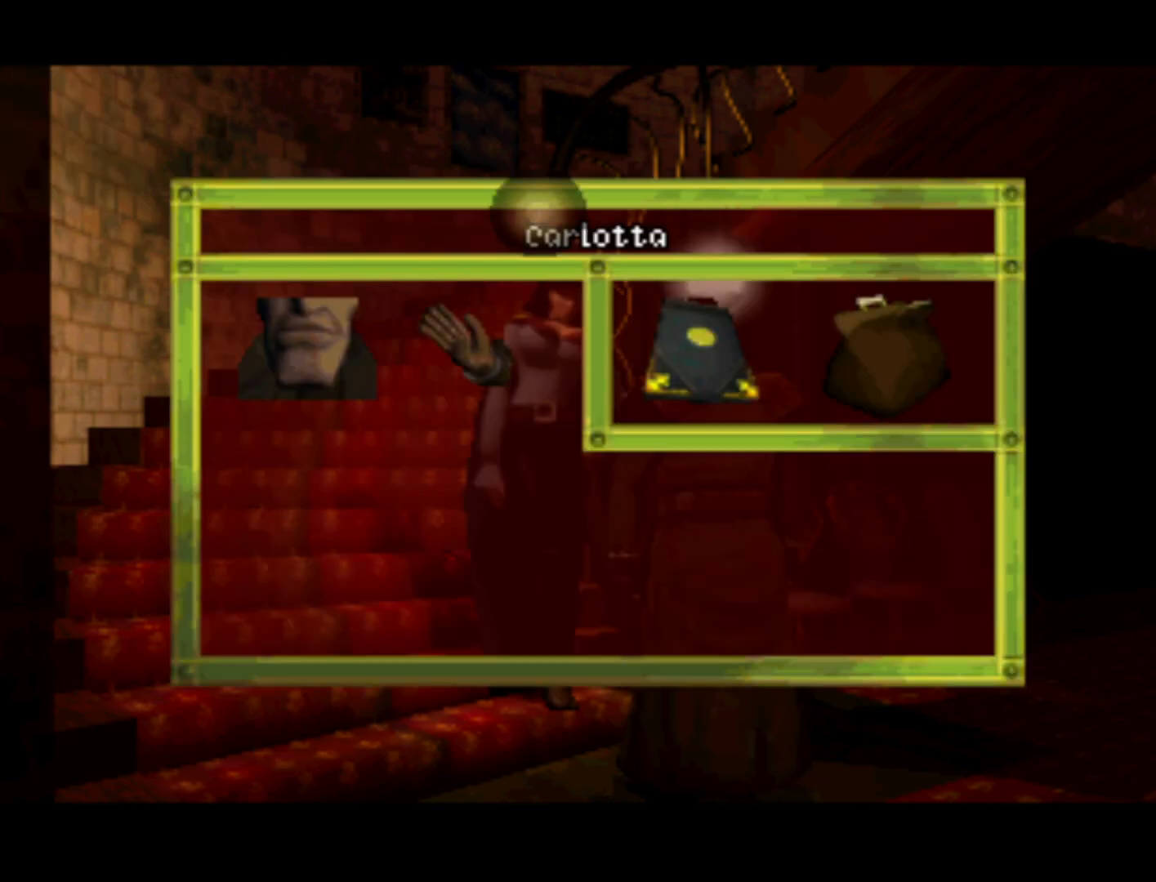
Gameplay with a controller (PlayStation layout); each line is a JSON object with the inputs held at the frame after it. "events" lists button and stick changes between this image and that frame as [ms after this image, input, new state], when the widget could be followed in between. Not read: L3 R3.
{"buttons": [], "left_stick": "center", "right_stick": "center", "events": [[100, "DPAD_DOWN", "down"], [200, "DPAD_RIGHT", "down"], [500, "DPAD_DOWN", "up"], [500, "DPAD_RIGHT", "up"]]}
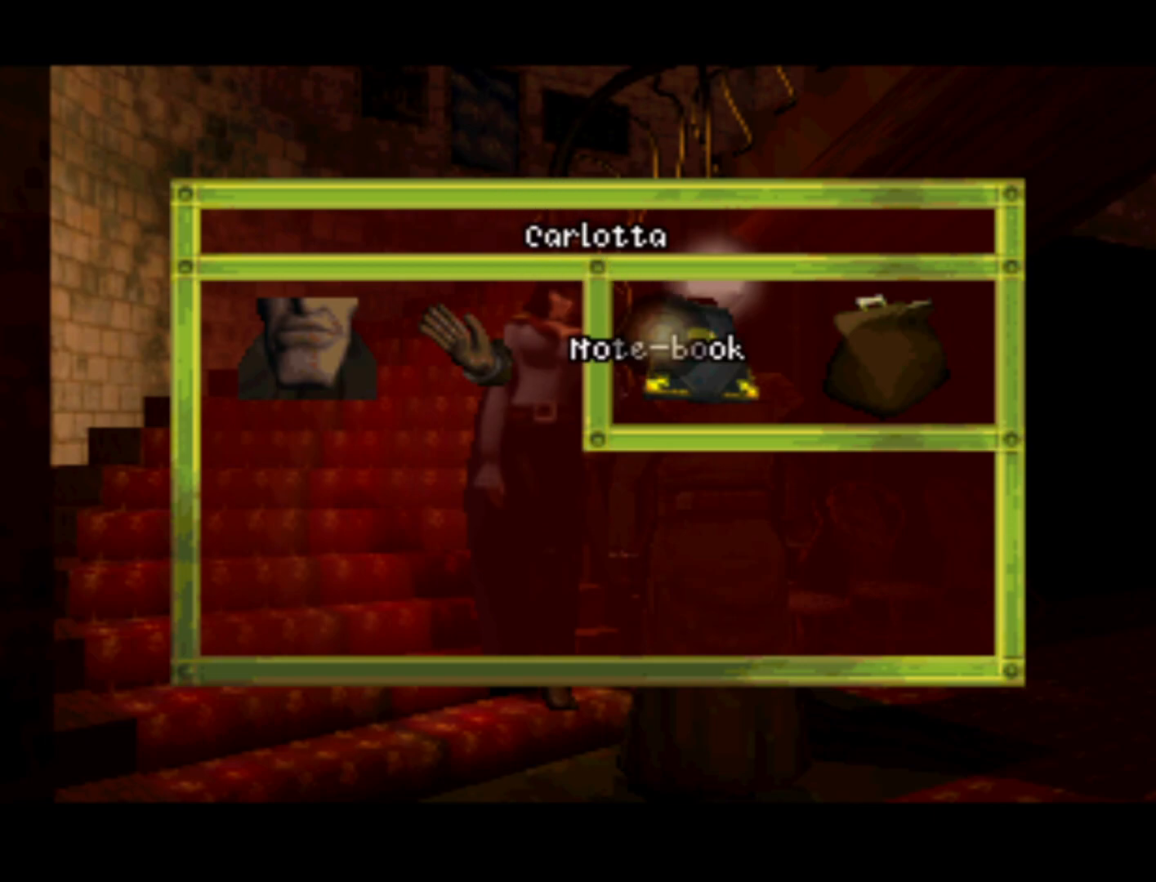
{"buttons": ["DPAD_RIGHT"], "left_stick": "center", "right_stick": "center", "events": [[467, "DPAD_RIGHT", "down"]]}
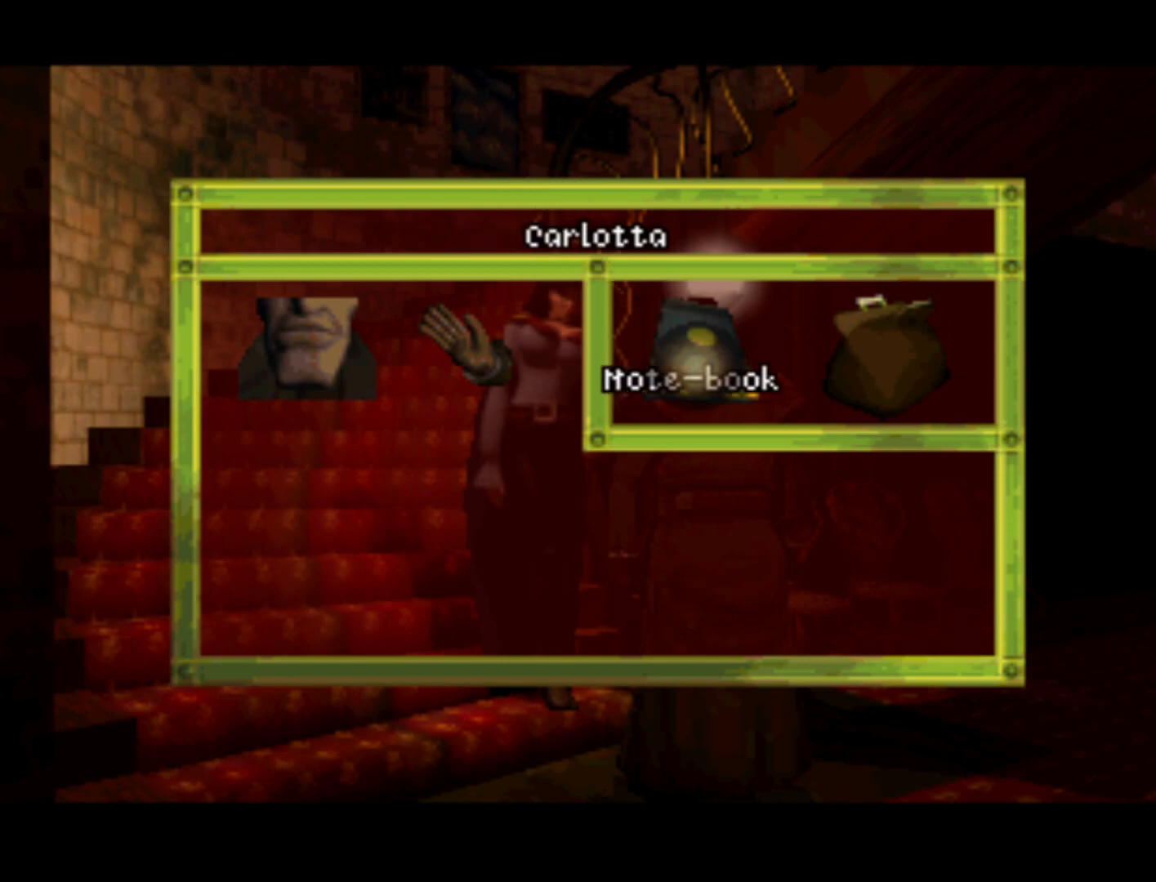
{"buttons": [], "left_stick": "center", "right_stick": "center", "events": [[333, "DPAD_RIGHT", "up"]]}
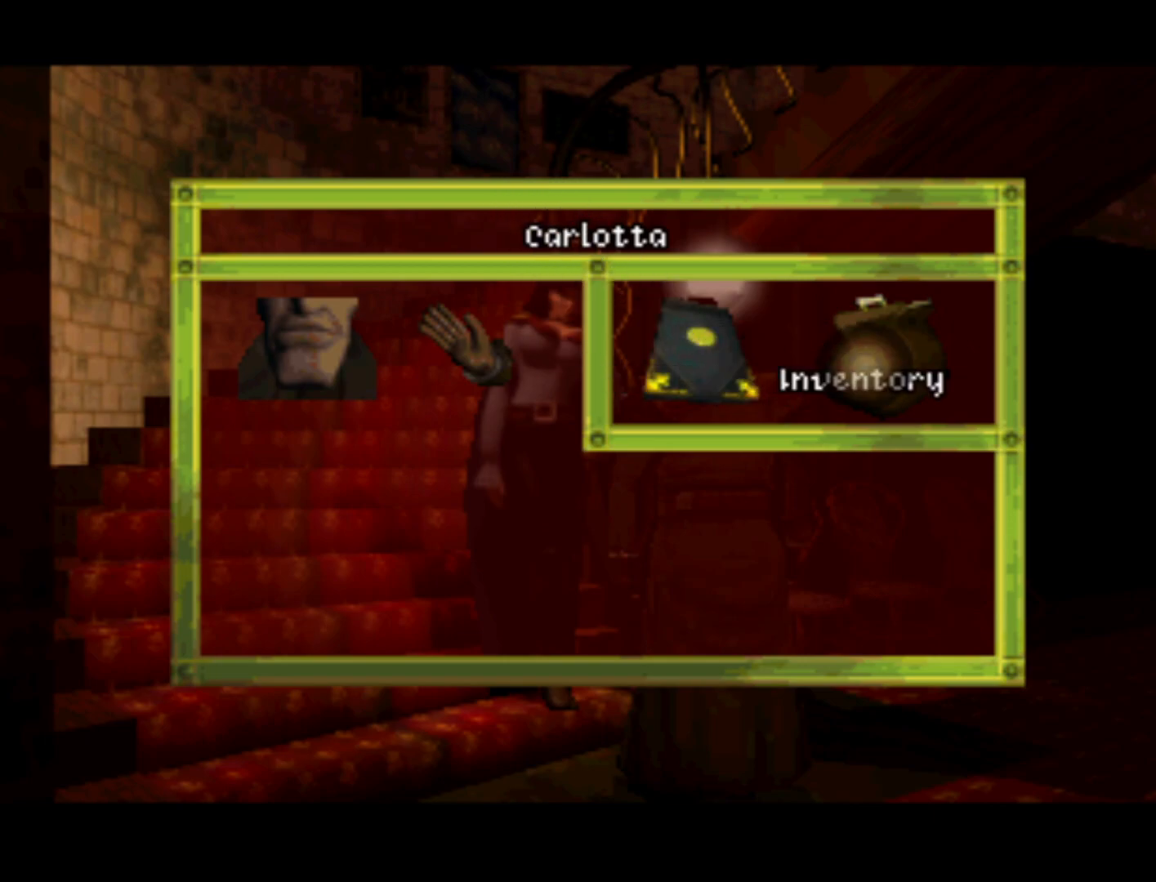
{"buttons": [], "left_stick": "center", "right_stick": "center", "events": []}
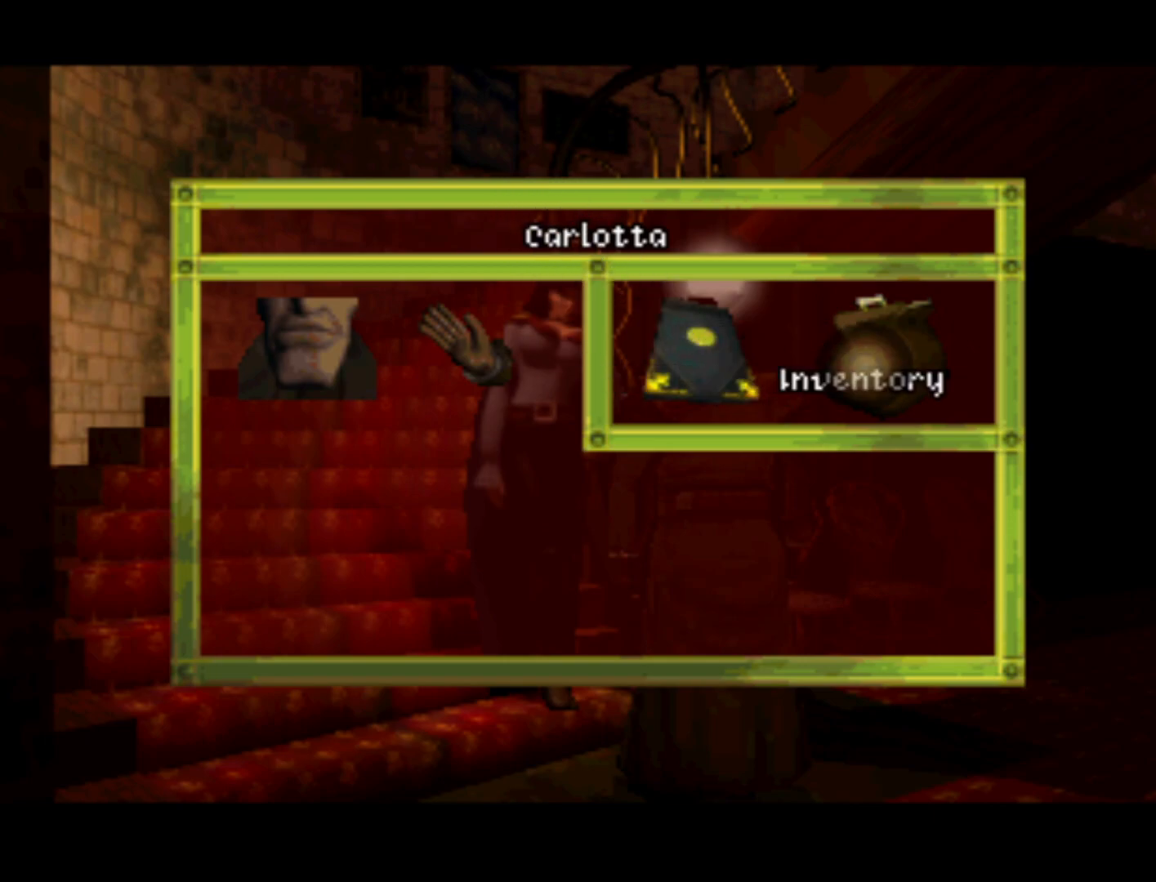
{"buttons": [], "left_stick": "center", "right_stick": "center", "events": []}
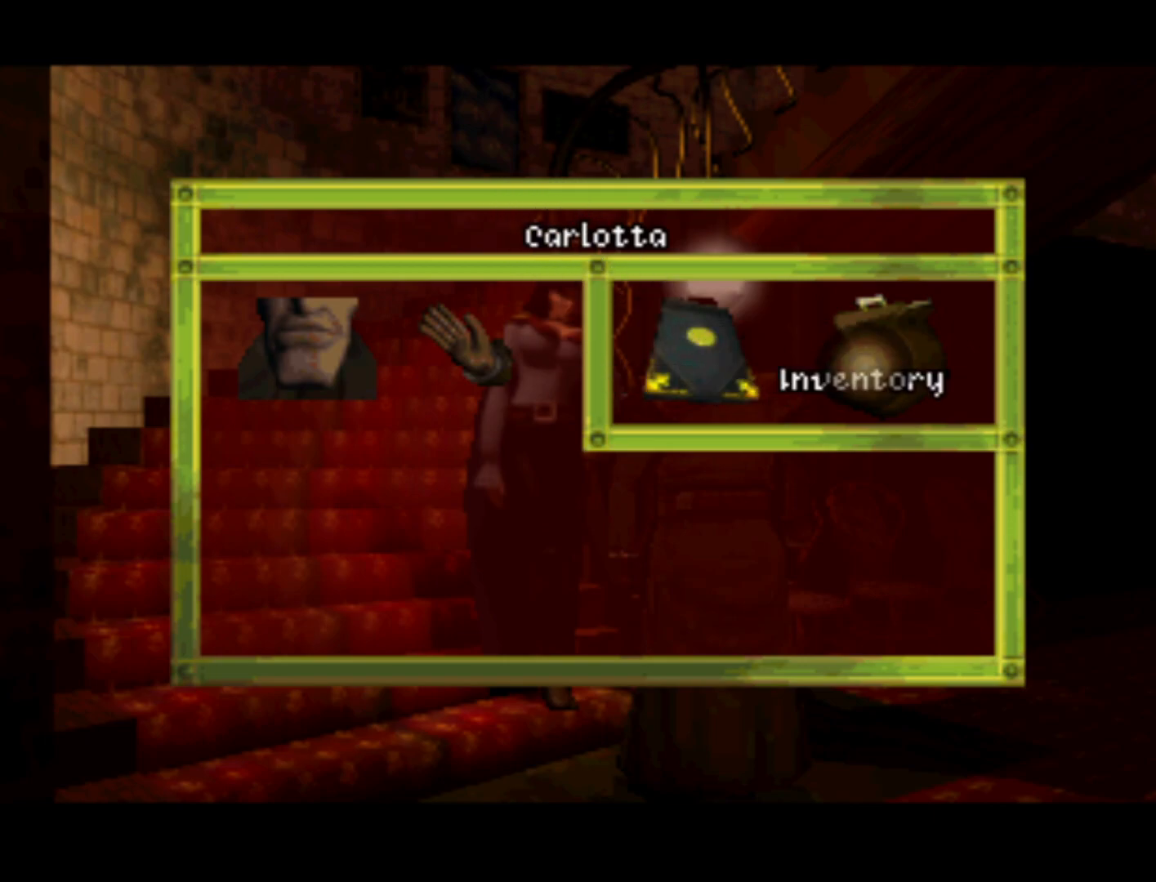
{"buttons": [], "left_stick": "center", "right_stick": "center", "events": [[233, "CROSS", "down"], [367, "CROSS", "up"]]}
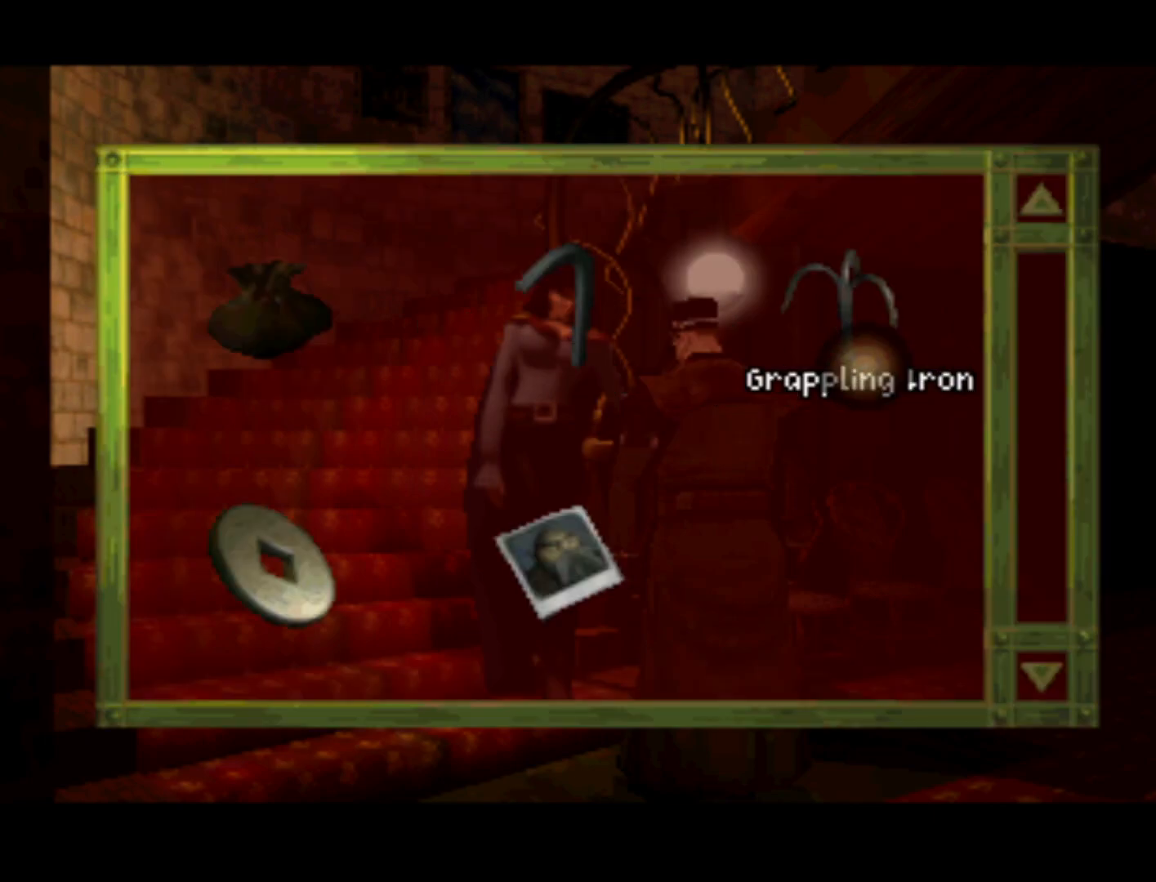
{"buttons": ["DPAD_LEFT"], "left_stick": "center", "right_stick": "center", "events": [[400, "DPAD_LEFT", "down"]]}
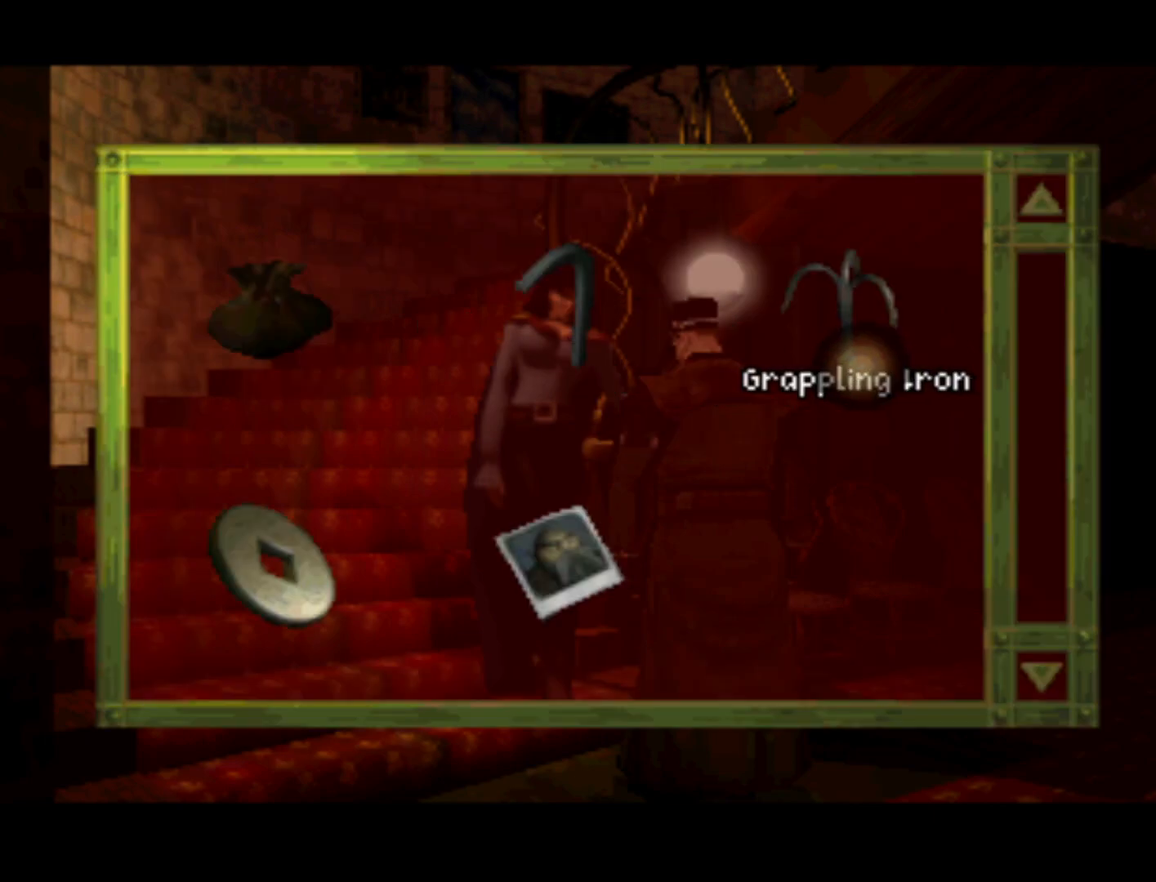
{"buttons": ["DPAD_LEFT"], "left_stick": "center", "right_stick": "center", "events": [[67, "DPAD_DOWN", "down"], [333, "DPAD_DOWN", "up"]]}
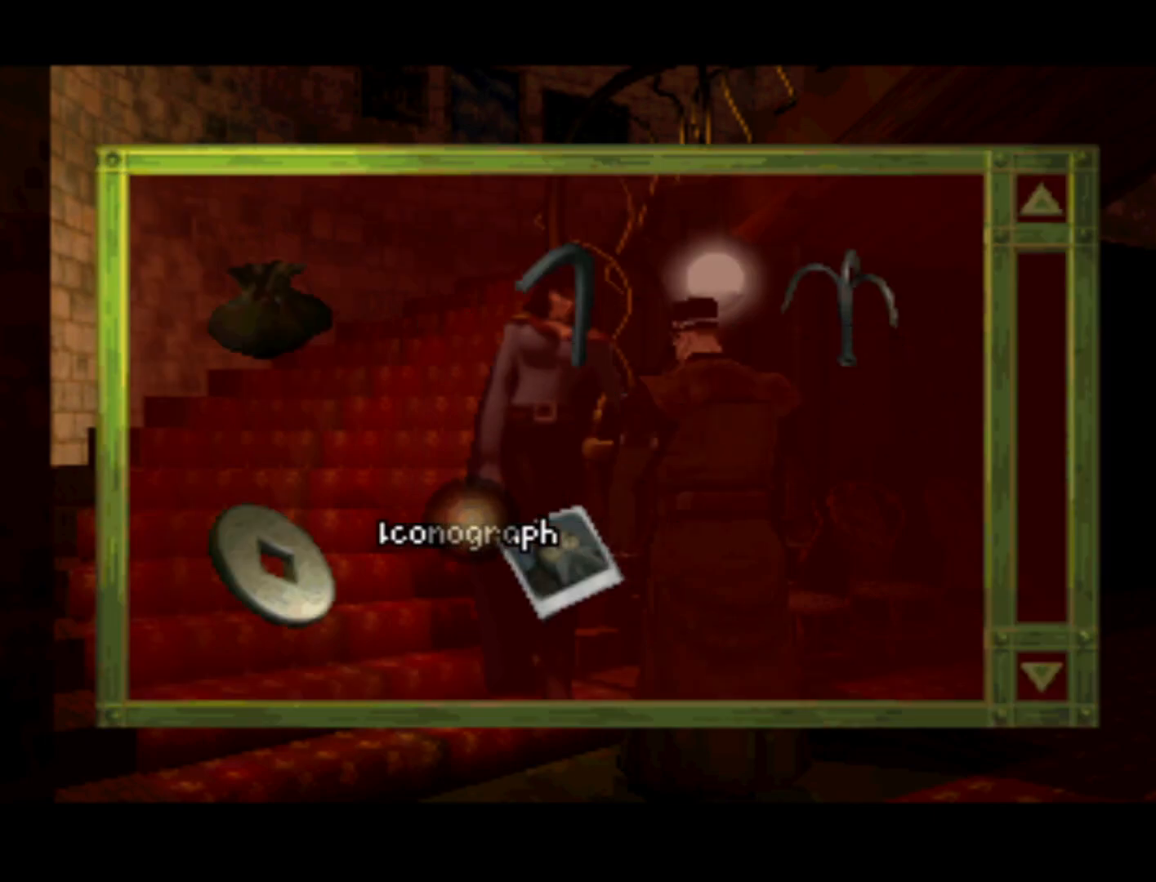
{"buttons": [], "left_stick": "center", "right_stick": "center", "events": [[233, "DPAD_LEFT", "up"]]}
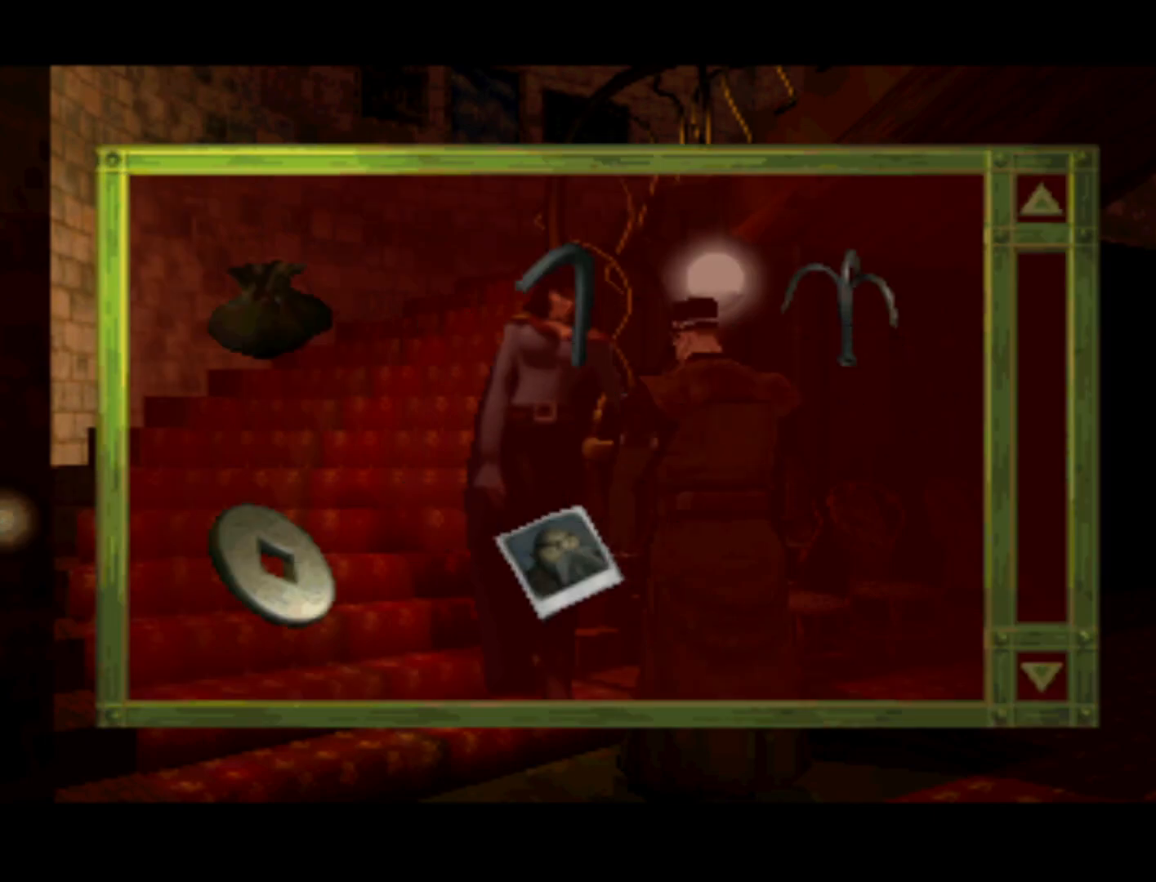
{"buttons": [], "left_stick": "center", "right_stick": "center", "events": [[33, "DPAD_DOWN", "down"], [33, "DPAD_RIGHT", "down"], [300, "DPAD_DOWN", "up"], [467, "DPAD_RIGHT", "up"]]}
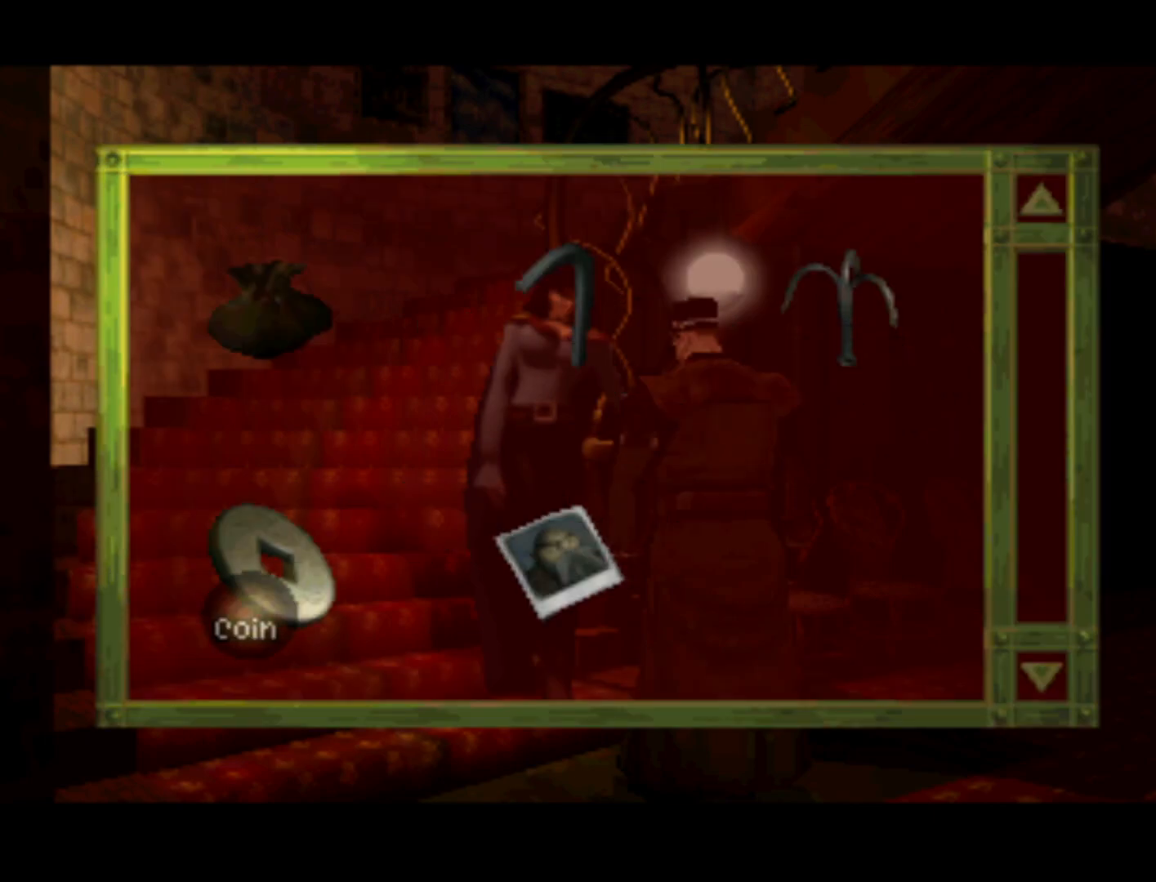
{"buttons": [], "left_stick": "center", "right_stick": "center", "events": [[200, "DPAD_UP", "down"], [400, "CROSS", "down"], [400, "DPAD_UP", "up"], [500, "CROSS", "up"]]}